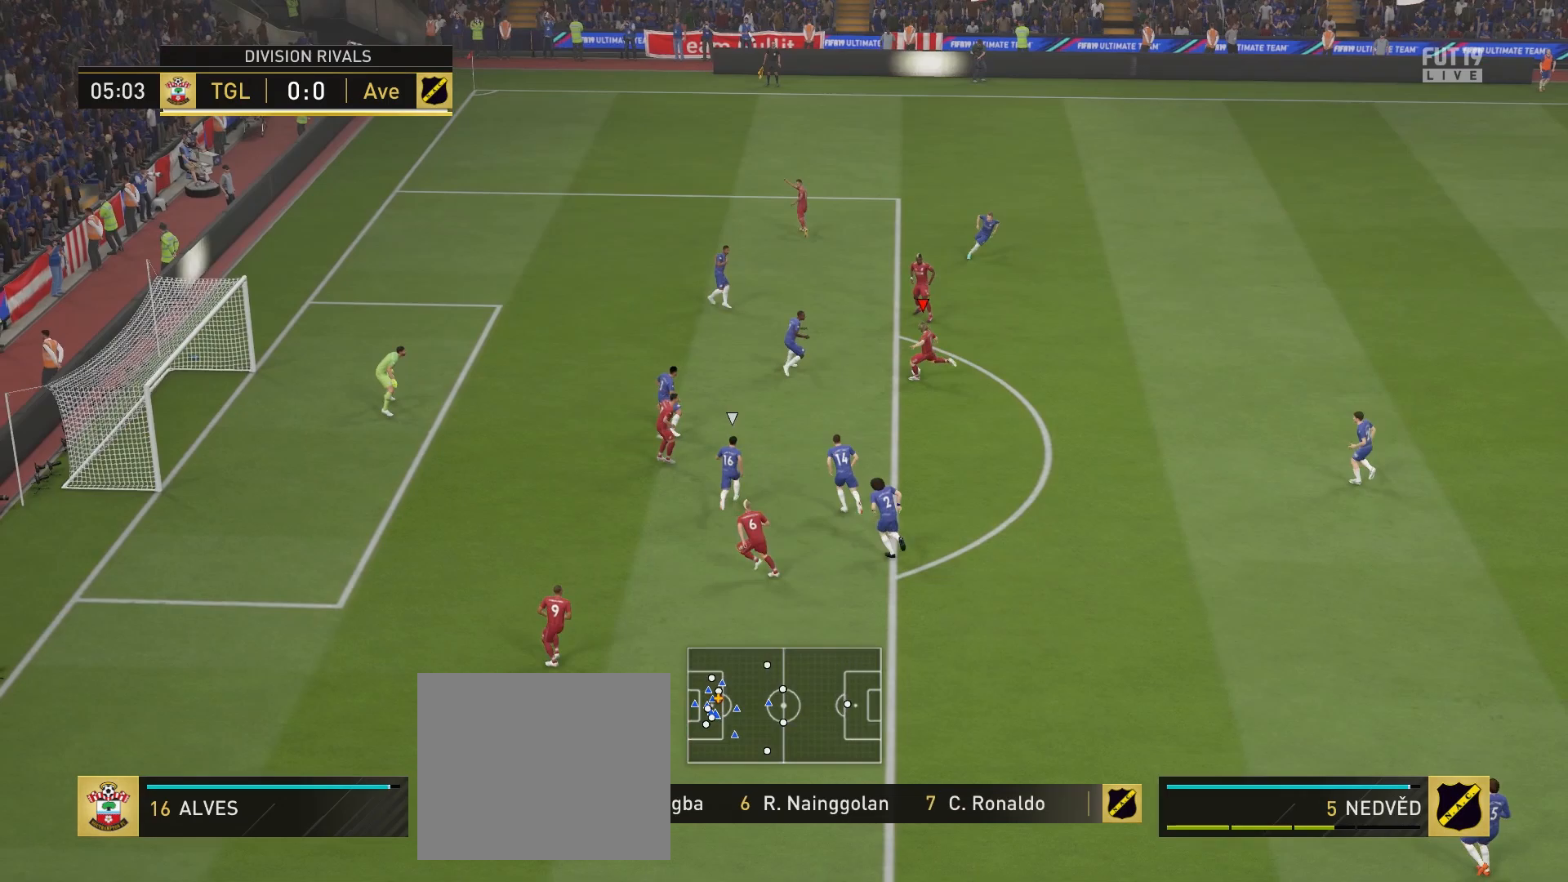
Gameplay with a controller (PlayStation layout); each line is a JSON object with the inputs held at the frame after it. "events" lists button and stick changes between this image and that frame as [ms after this image, input, new state], when the widget could be followed in between.
{"buttons": ["L1", "R1"], "left_stick": "down-left", "right_stick": "center", "events": []}
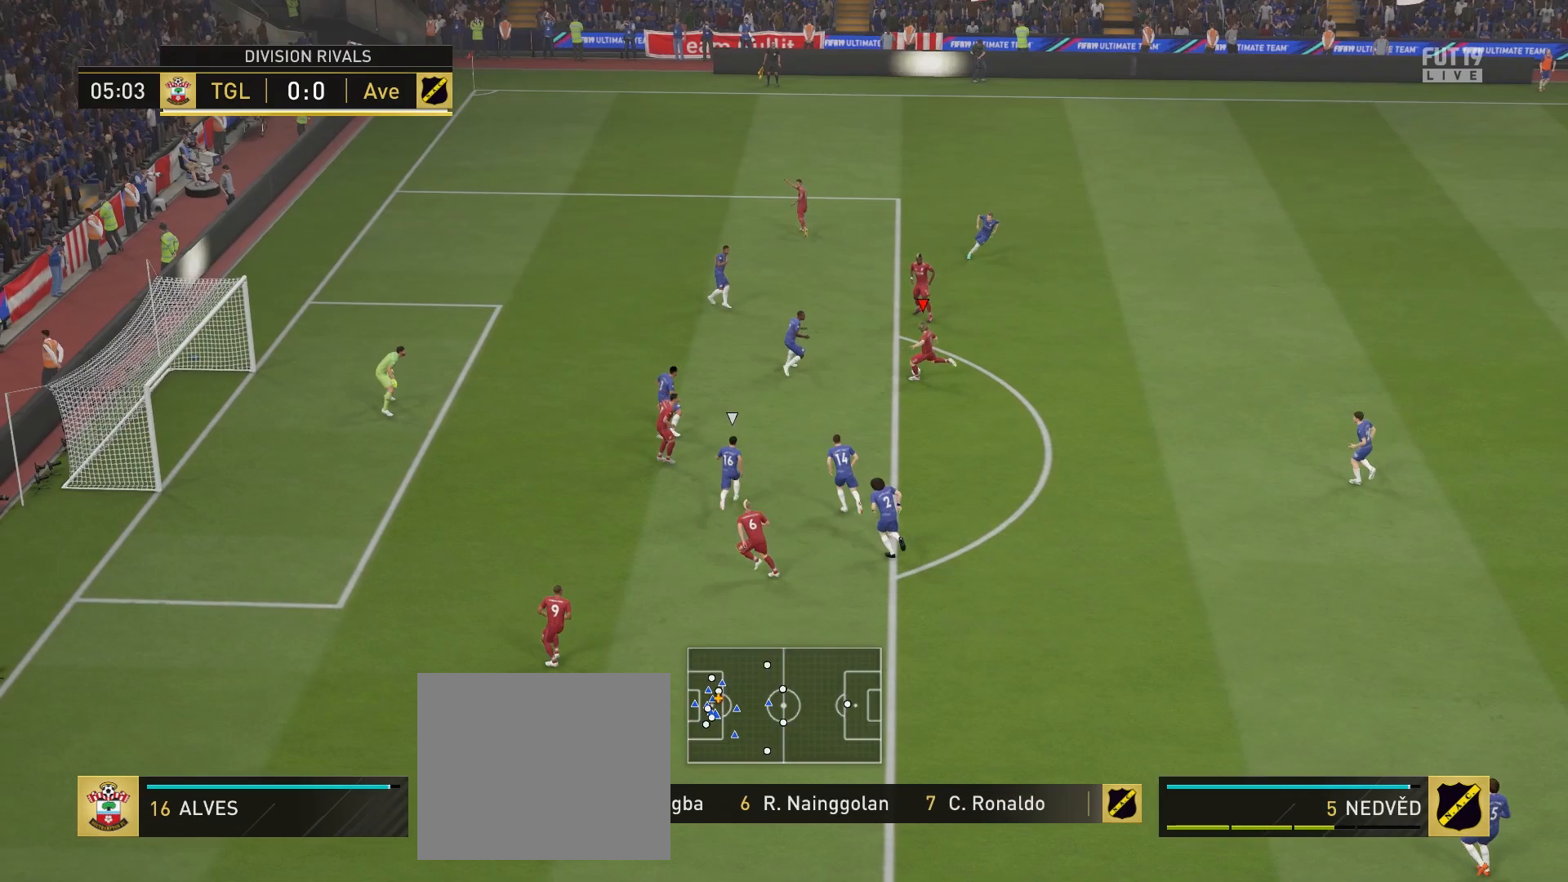
{"buttons": ["L1", "R1"], "left_stick": "down-left", "right_stick": "center", "events": []}
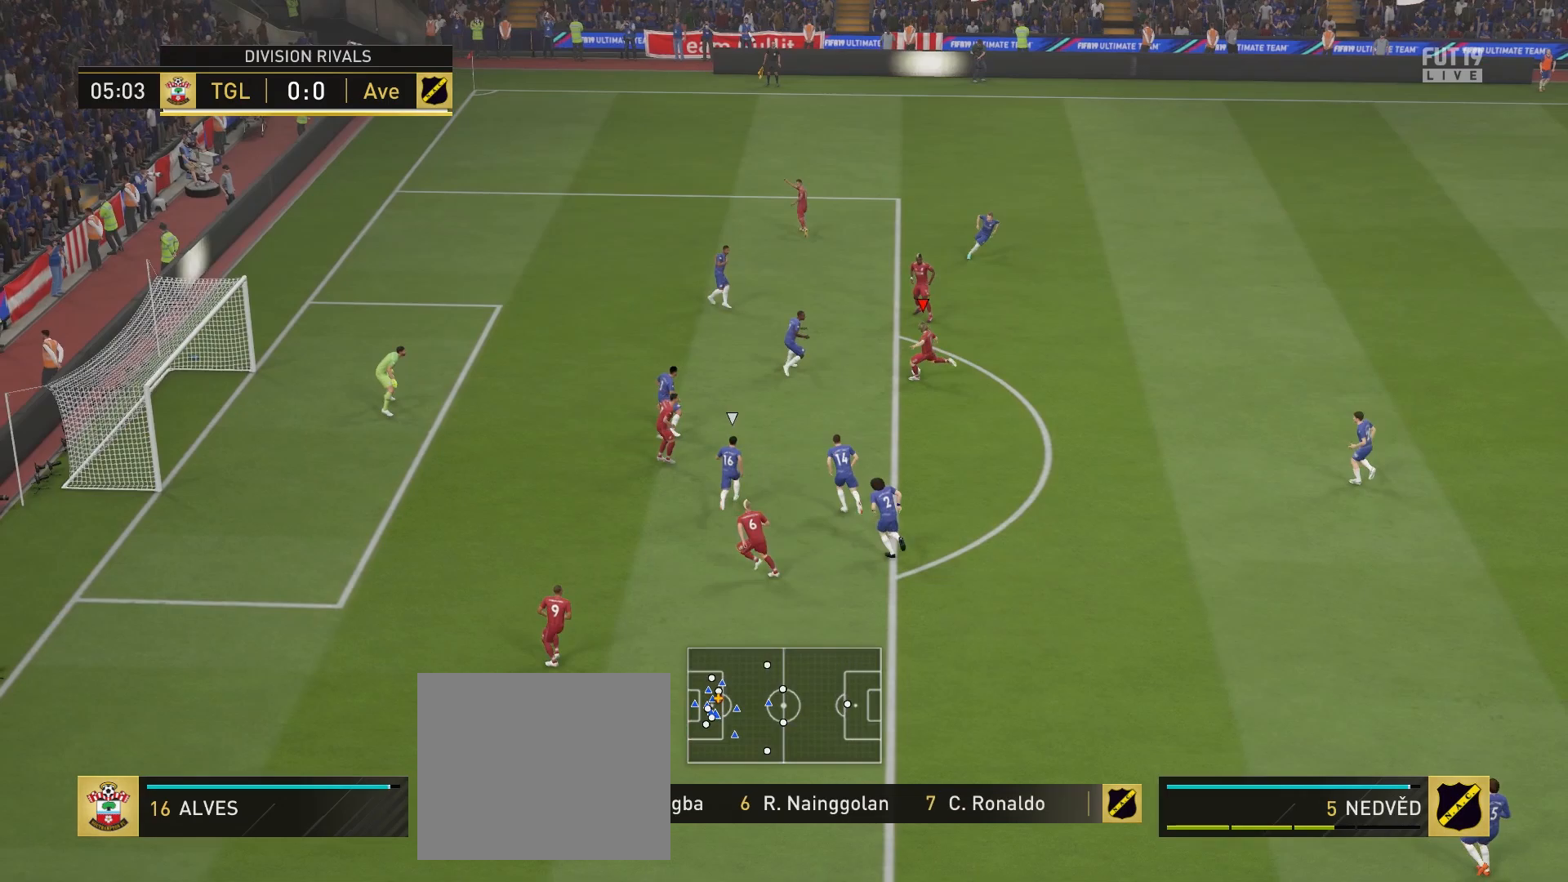
{"buttons": ["L1", "R1"], "left_stick": "down-left", "right_stick": "center", "events": []}
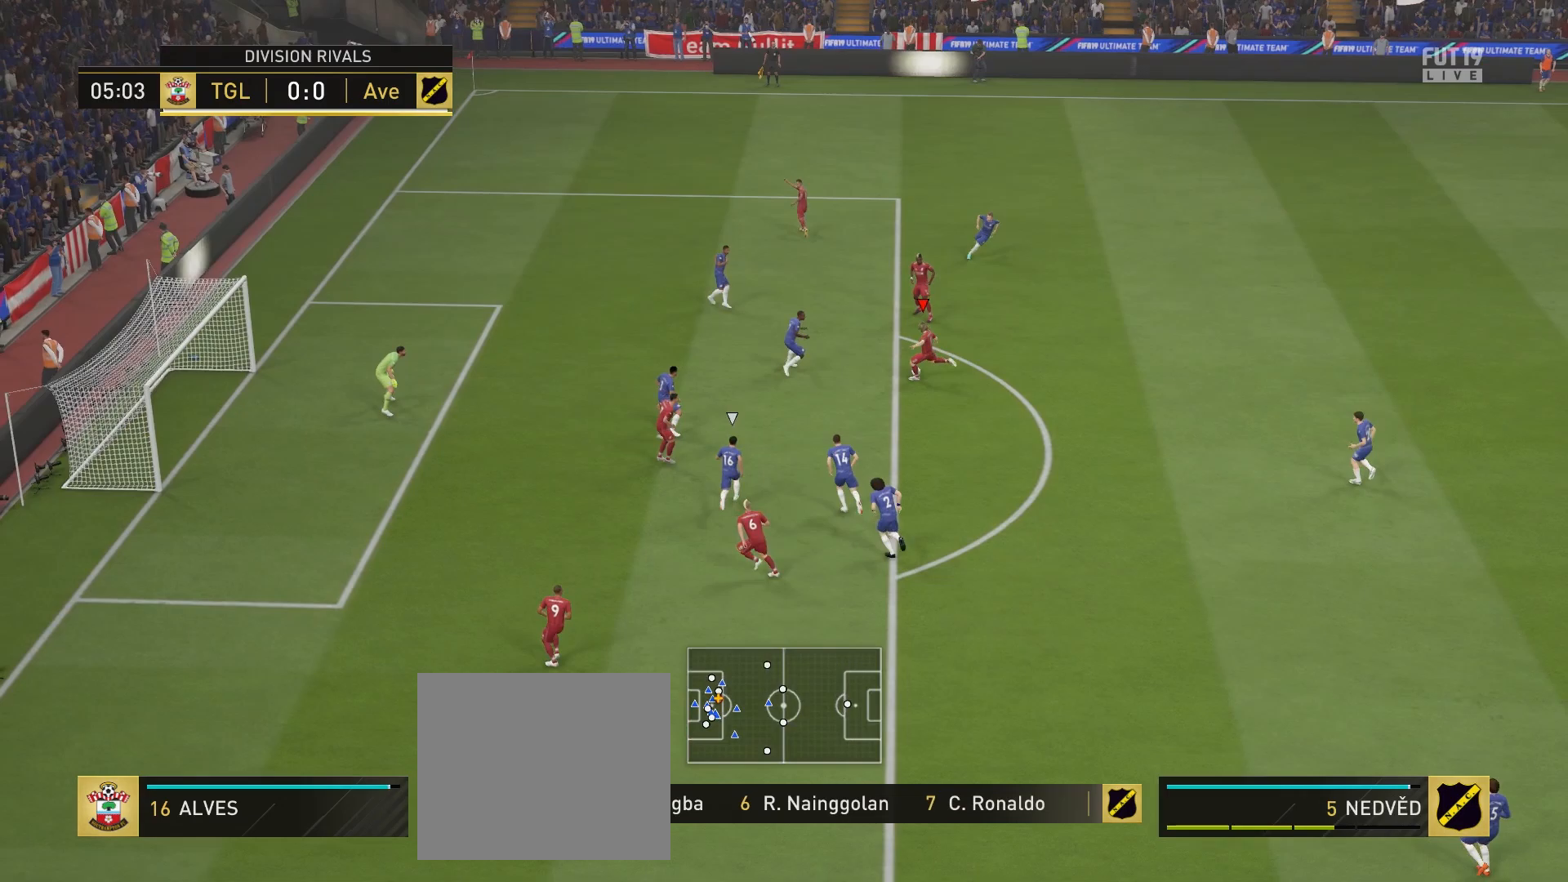
{"buttons": ["L1", "R1"], "left_stick": "down-left", "right_stick": "center", "events": []}
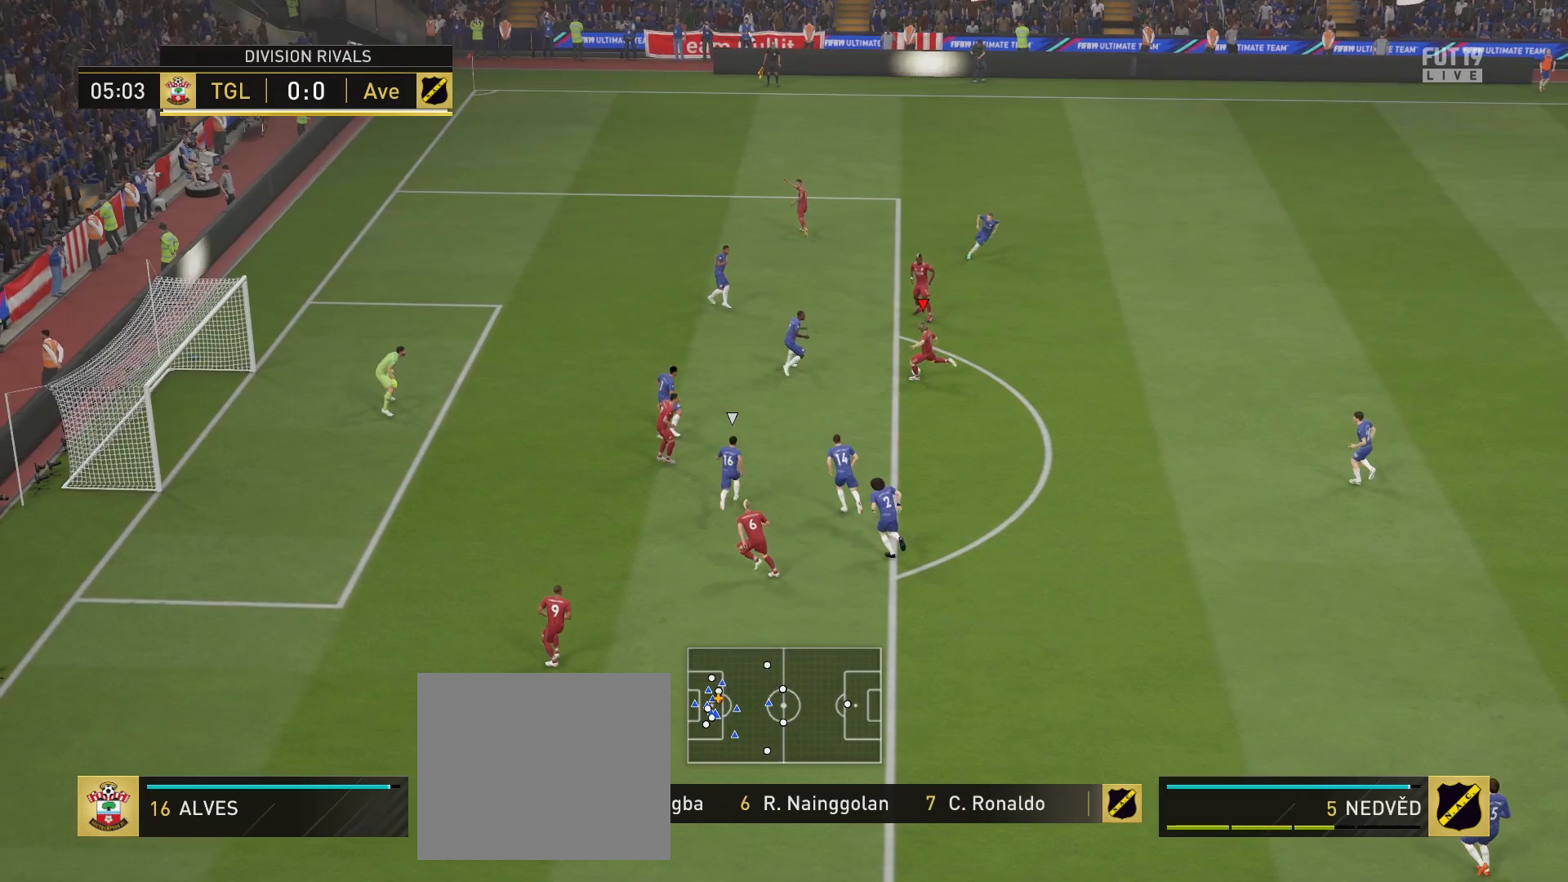
{"buttons": ["L1", "R1"], "left_stick": "down-left", "right_stick": "center", "events": []}
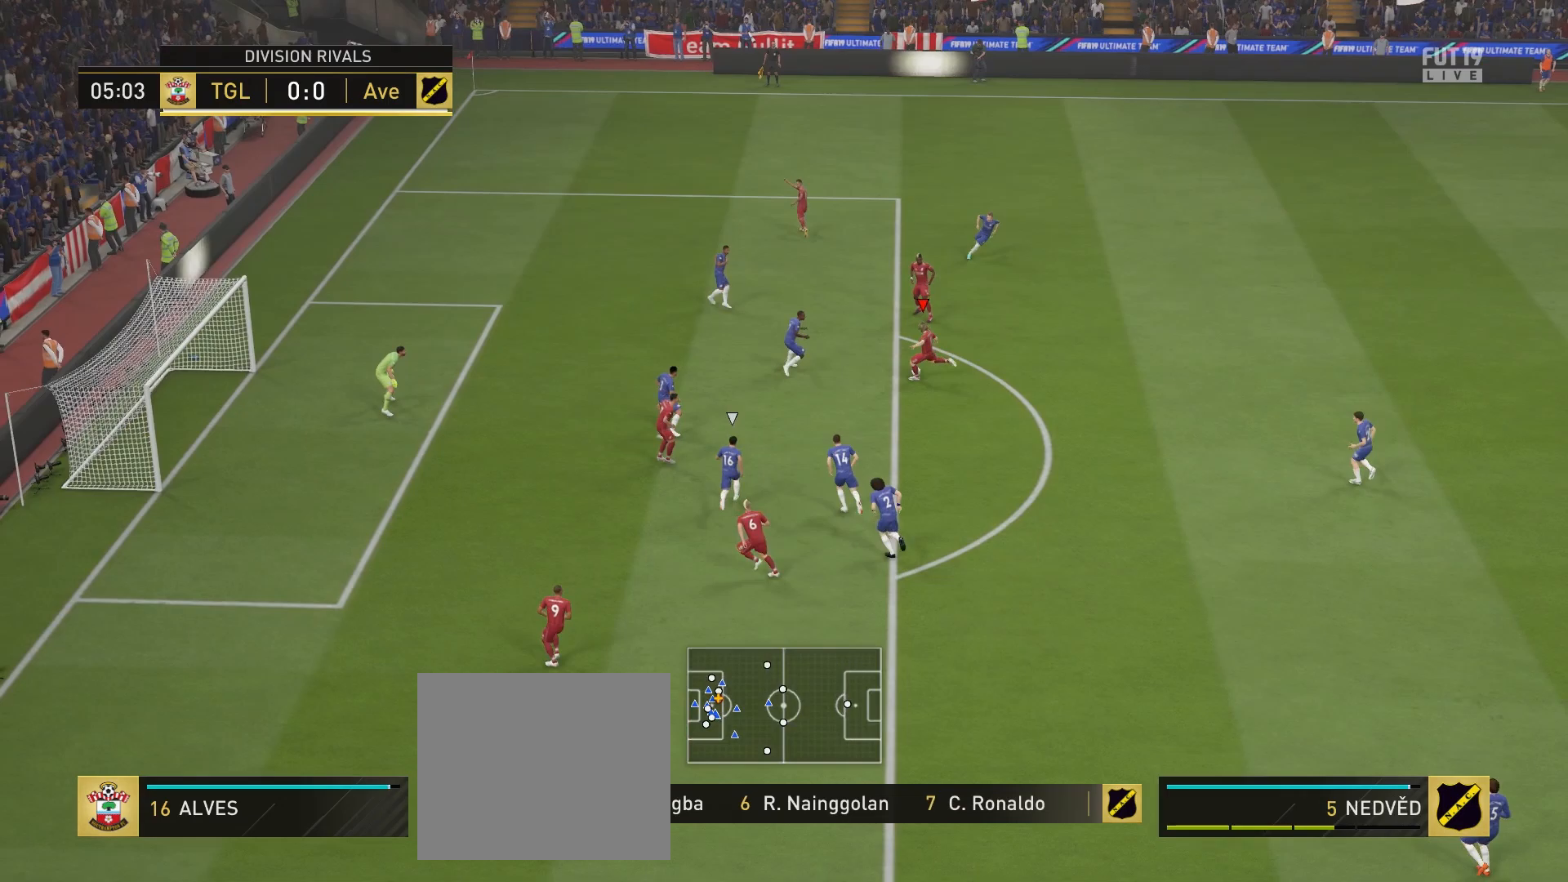
{"buttons": ["L1", "R1"], "left_stick": "down-left", "right_stick": "center", "events": []}
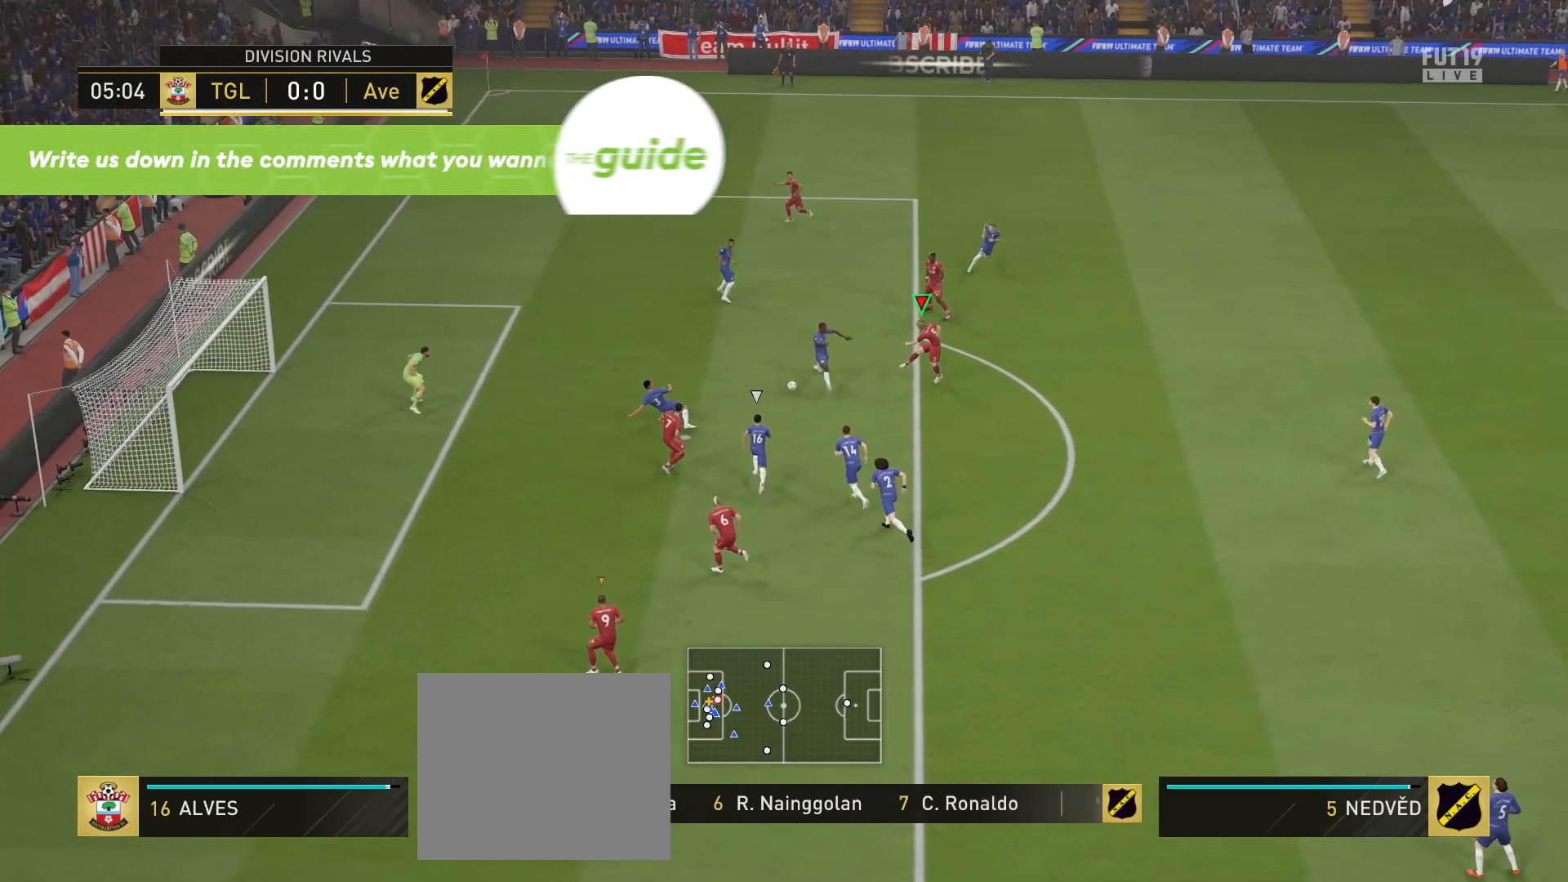
{"buttons": [], "left_stick": "down-left", "right_stick": "center", "events": [[283, "R1", "up"], [433, "L1", "up"]]}
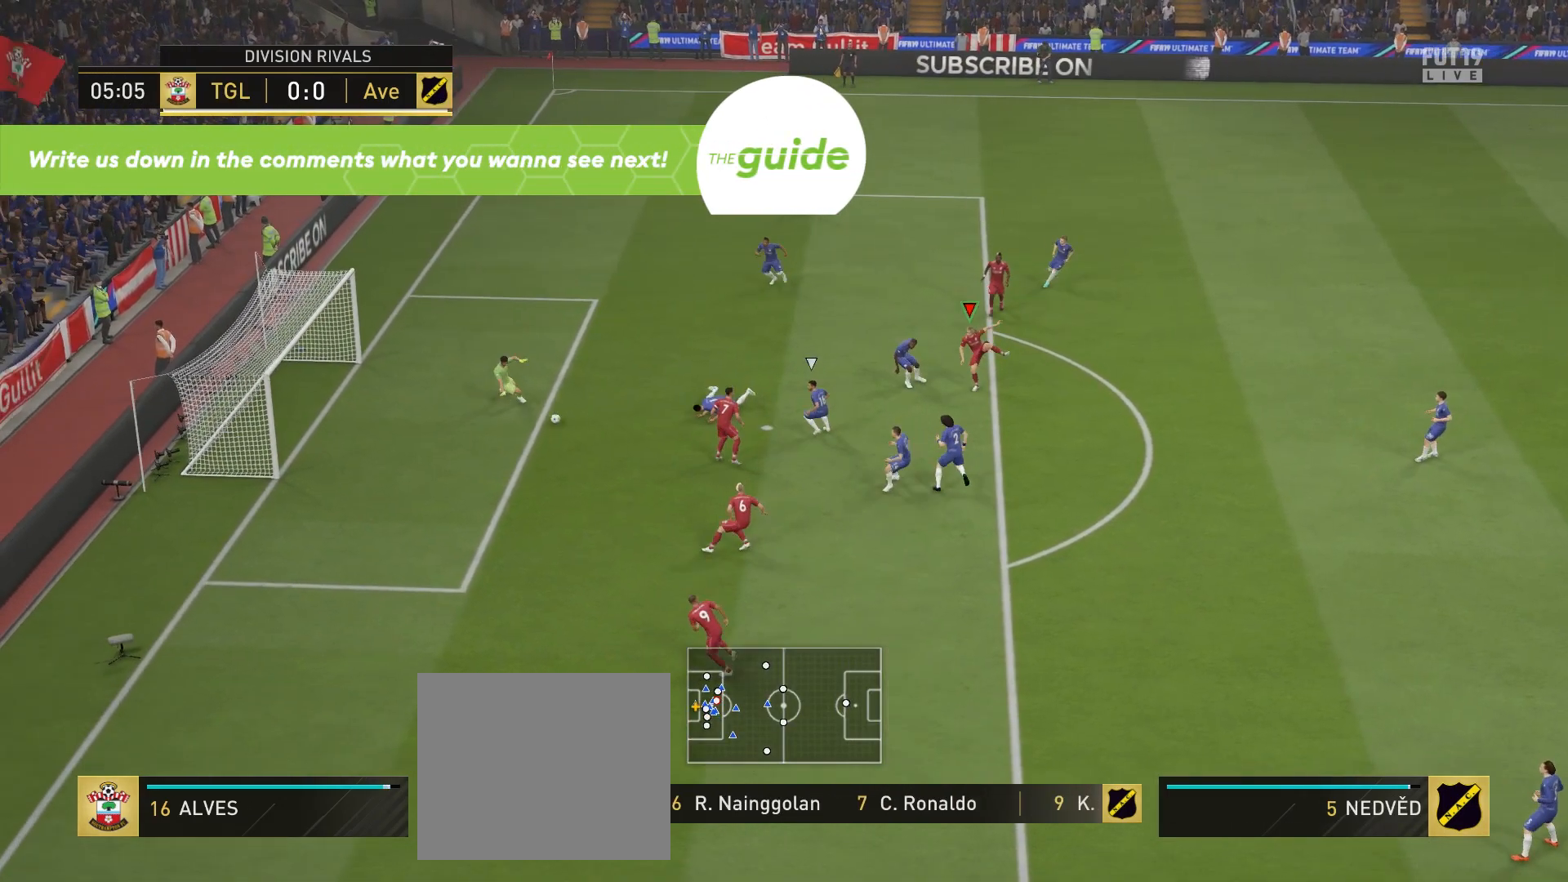
{"buttons": [], "left_stick": "center", "right_stick": "center", "events": [[33, "left_stick", "center"]]}
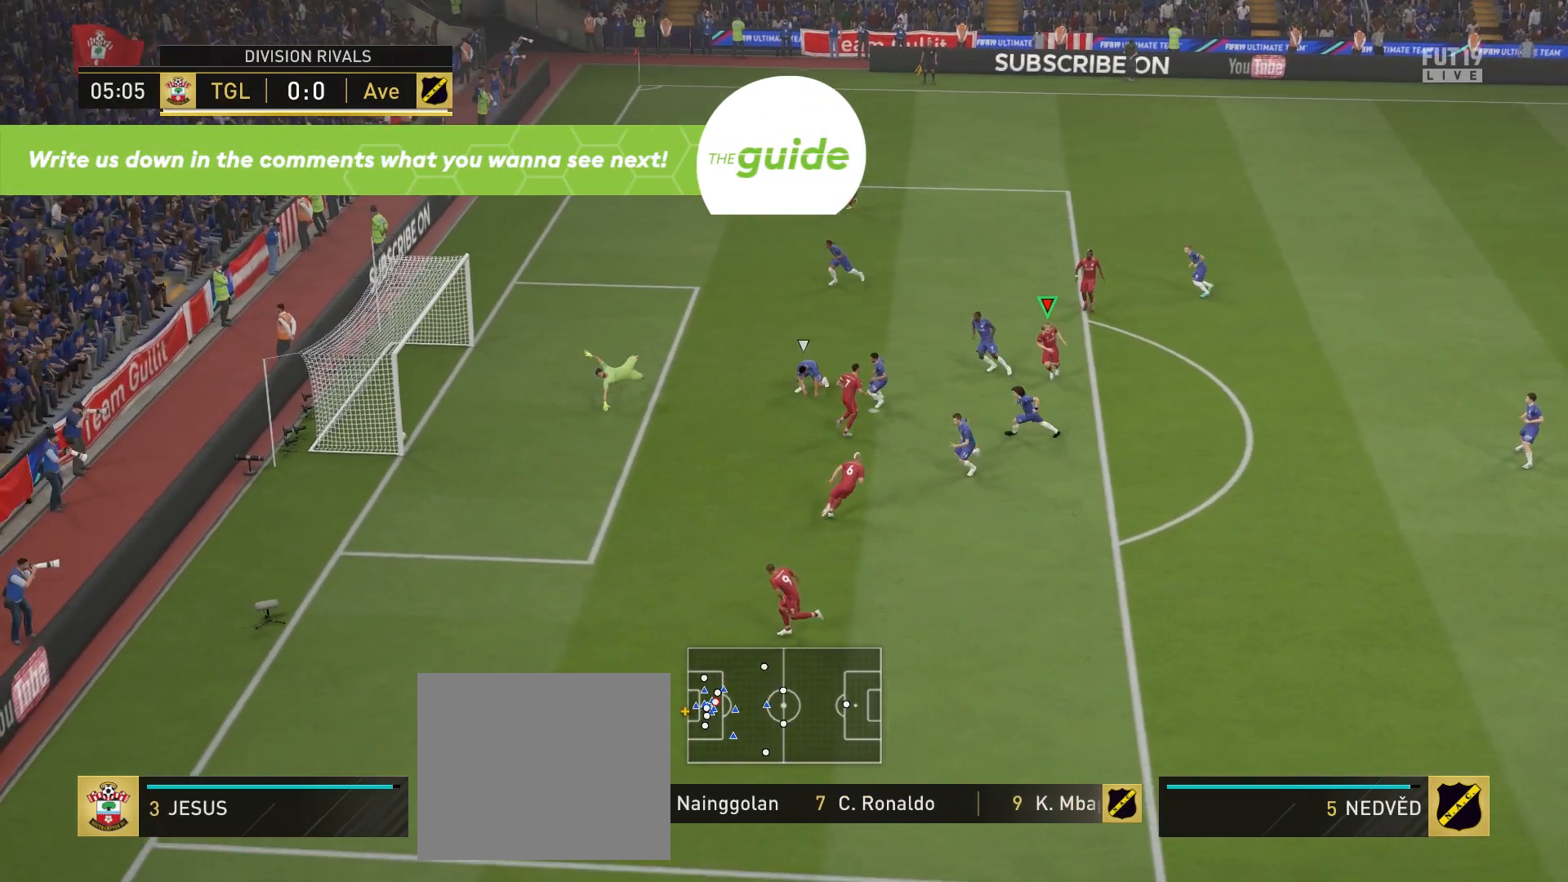
{"buttons": [], "left_stick": "center", "right_stick": "center", "events": []}
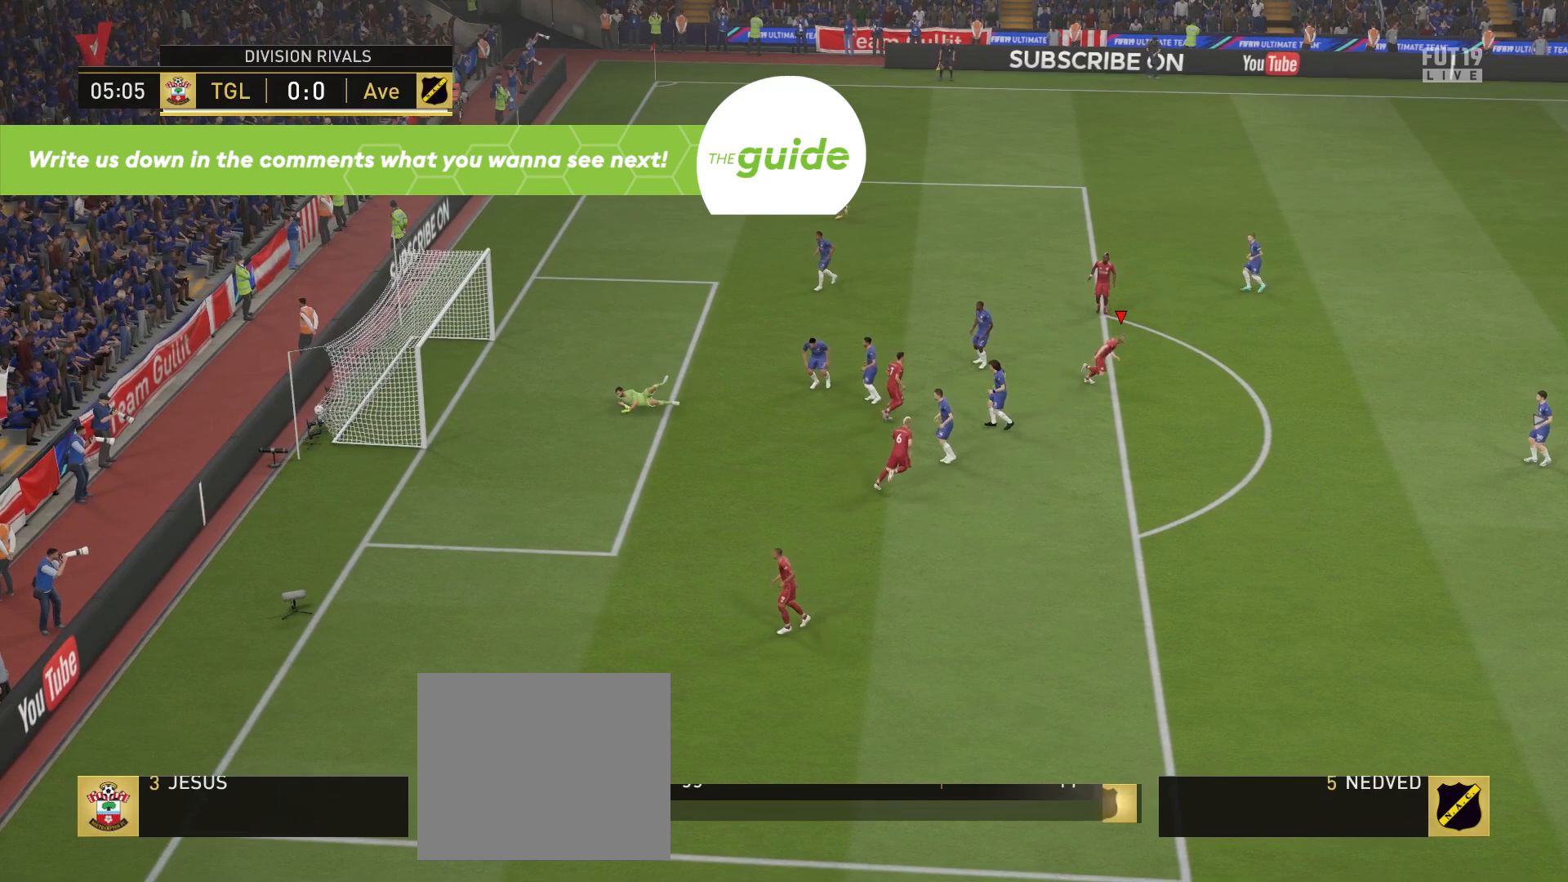
{"buttons": [], "left_stick": "center", "right_stick": "center", "events": []}
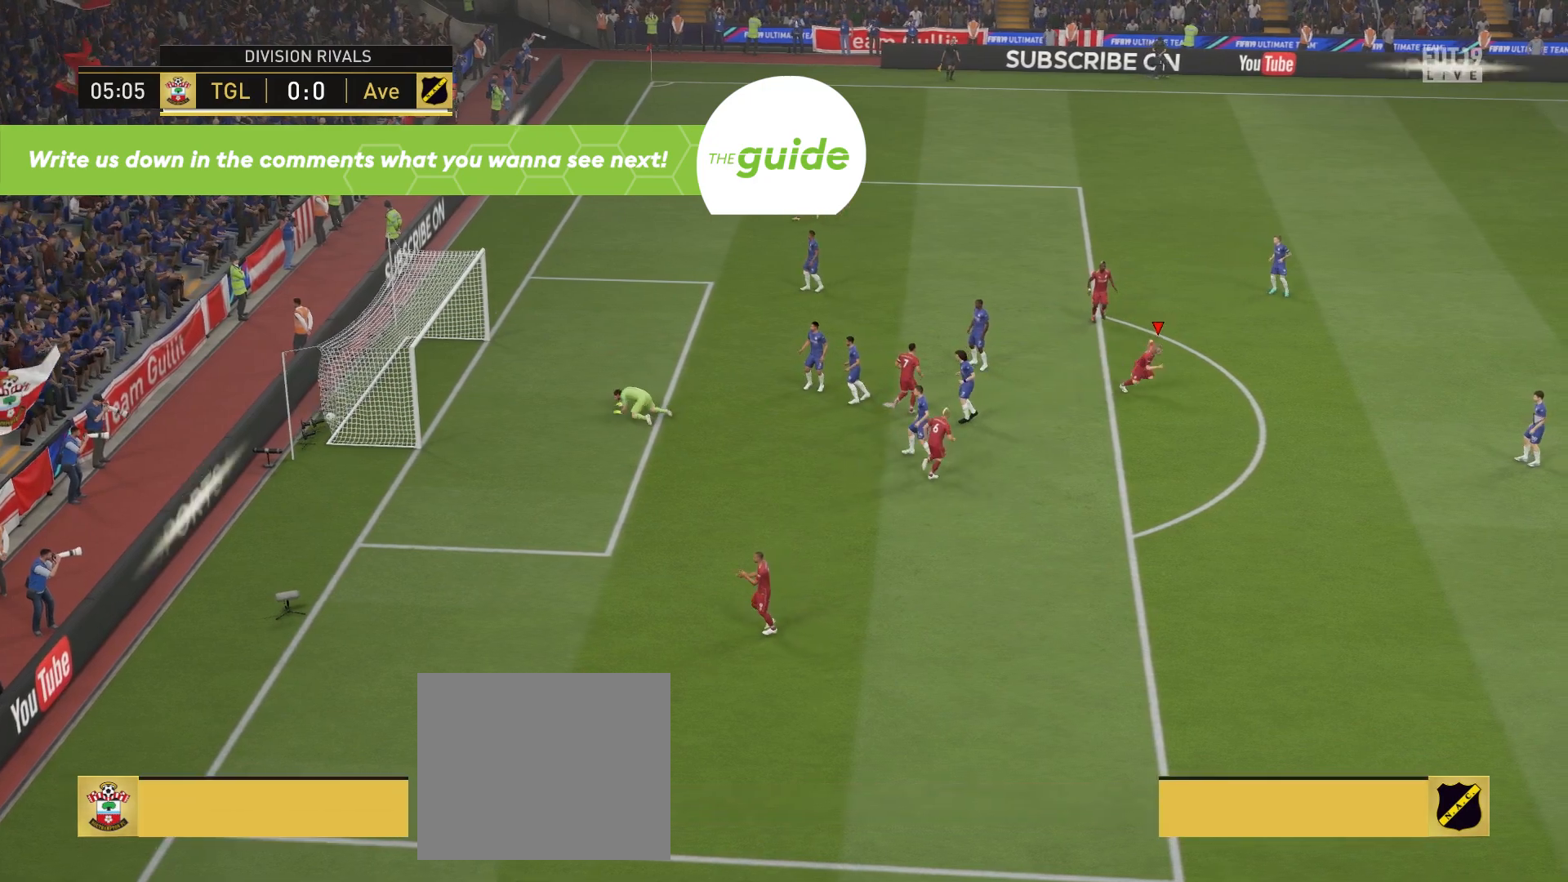
{"buttons": [], "left_stick": "center", "right_stick": "center", "events": []}
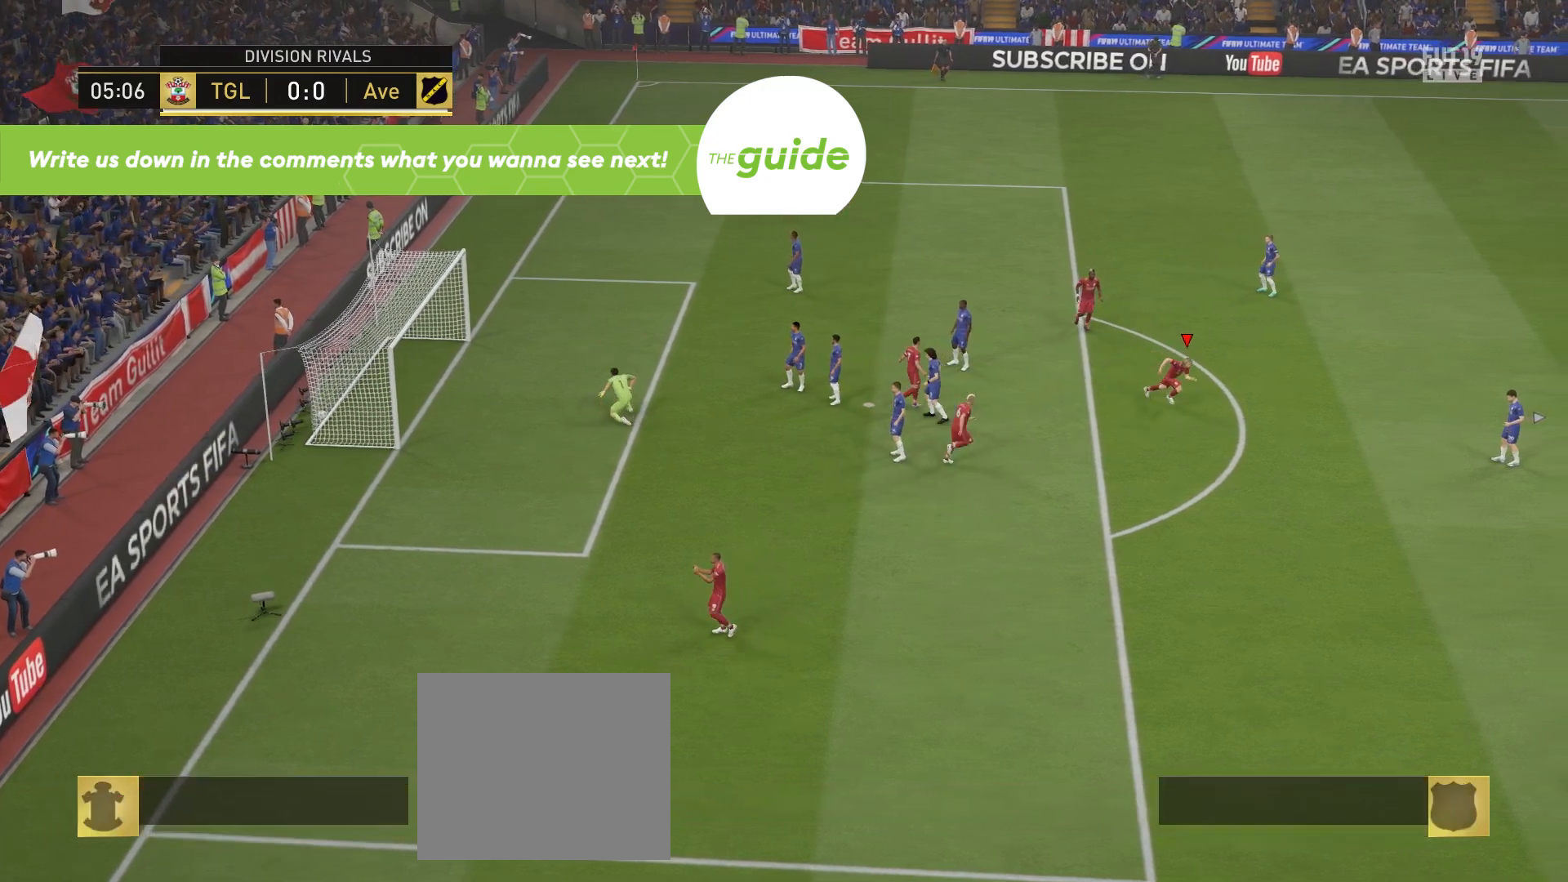
{"buttons": [], "left_stick": "center", "right_stick": "center", "events": []}
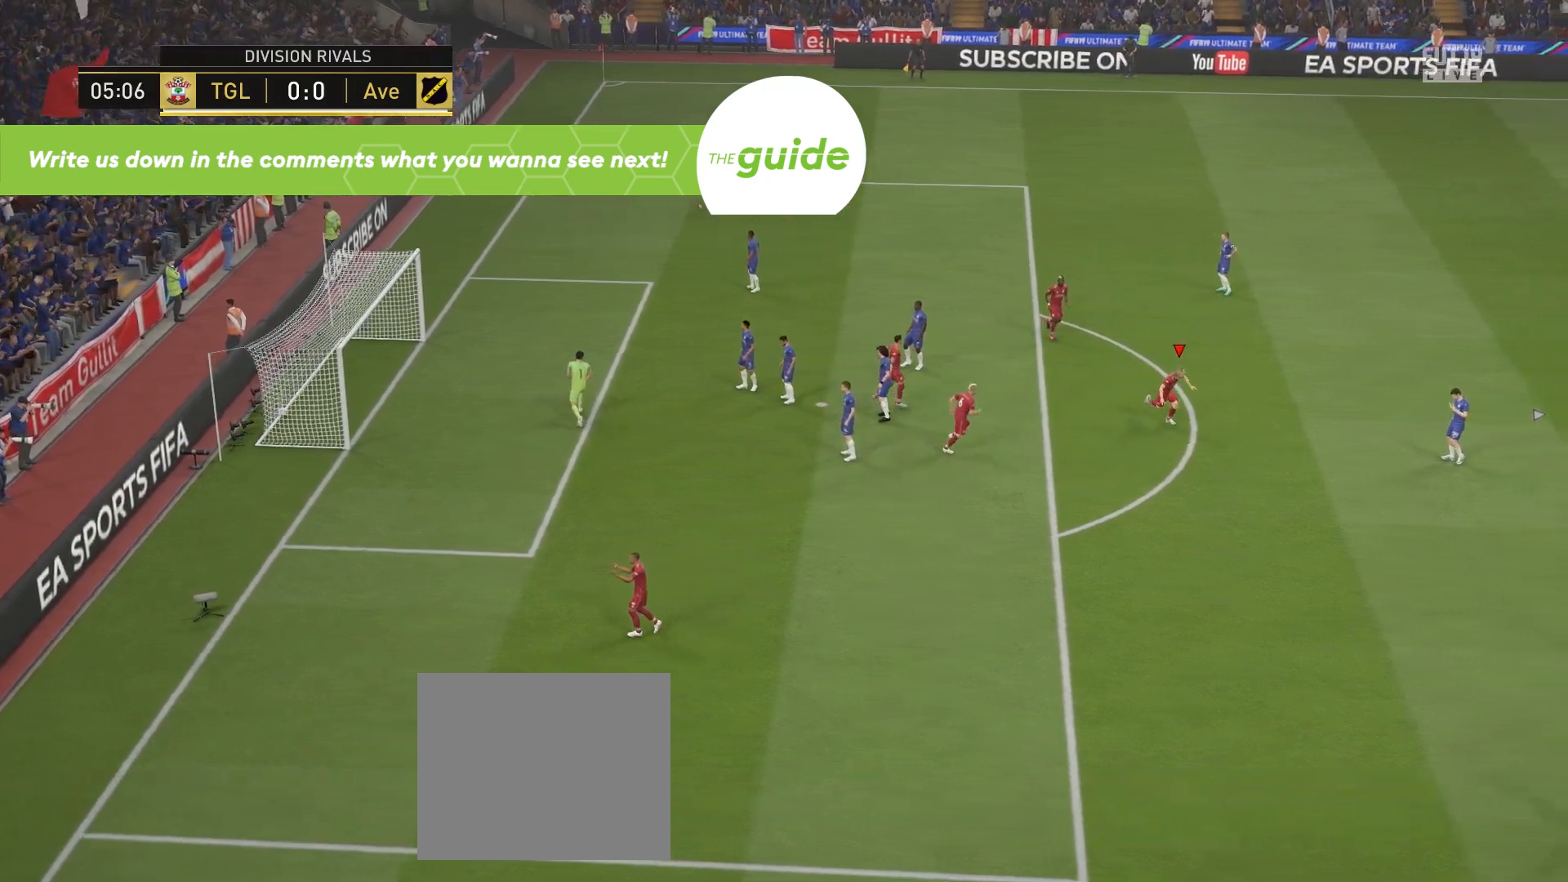
{"buttons": [], "left_stick": "center", "right_stick": "center", "events": []}
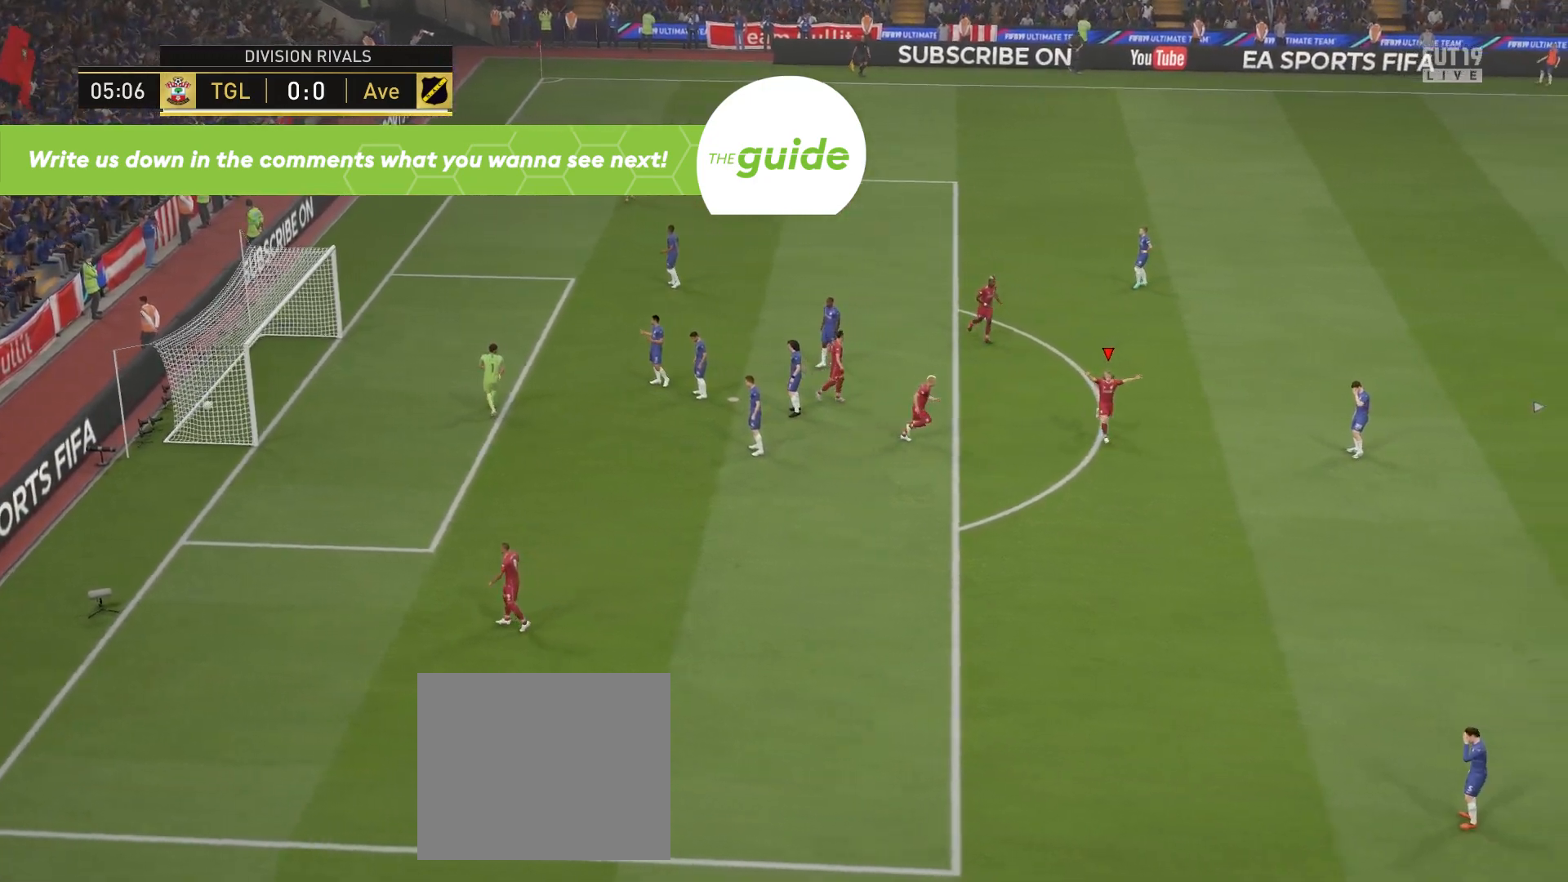
{"buttons": [], "left_stick": "center", "right_stick": "center", "events": []}
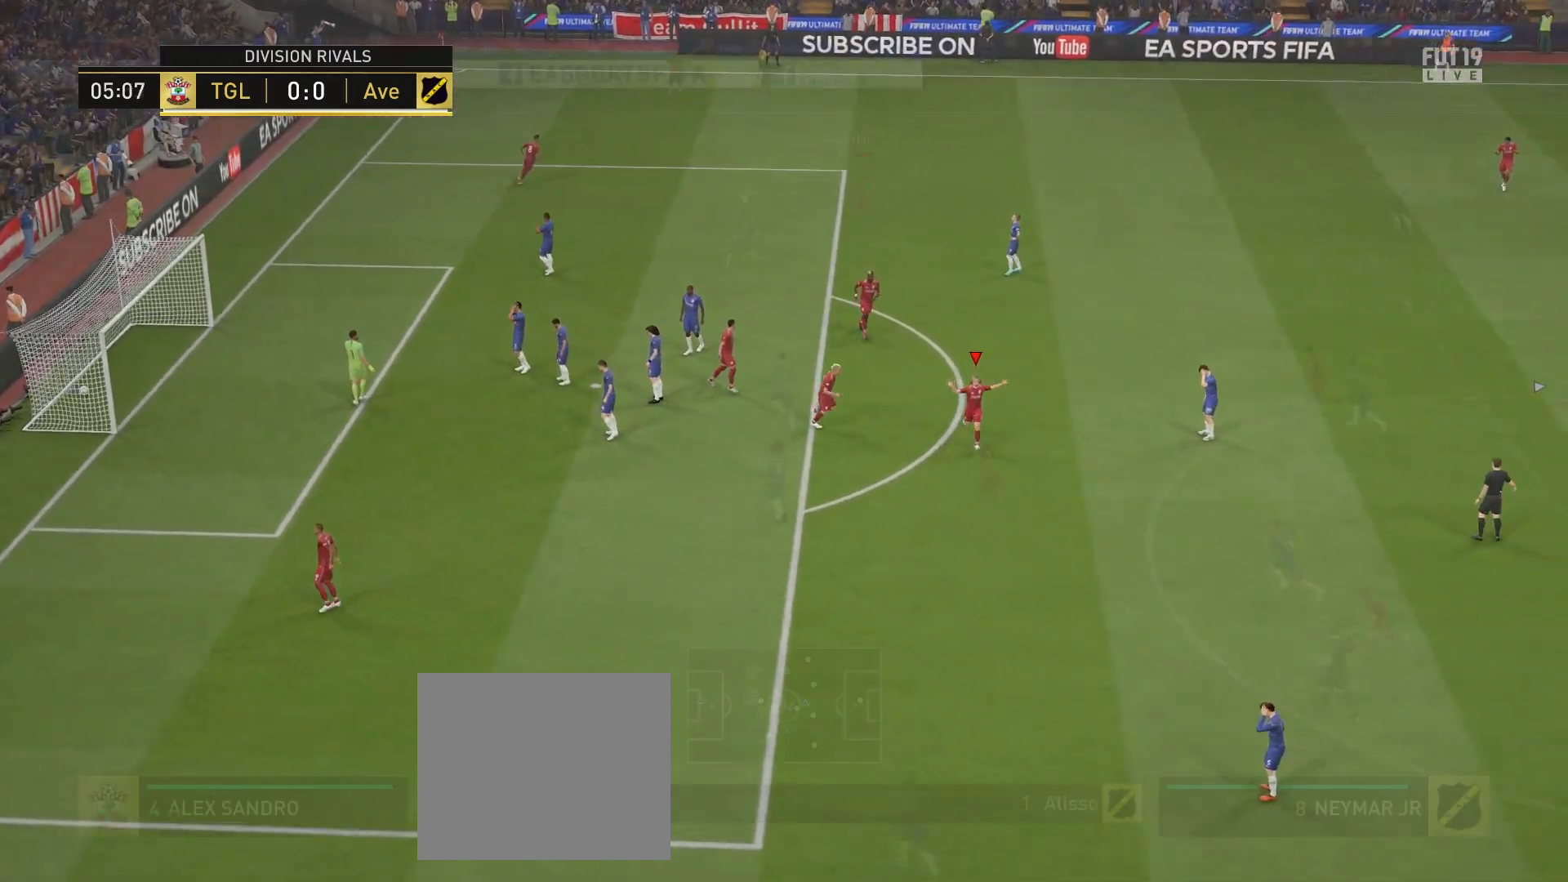
{"buttons": ["R2"], "left_stick": "up-left", "right_stick": "center", "events": [[67, "left_stick", "up-left"], [417, "R2", "down"]]}
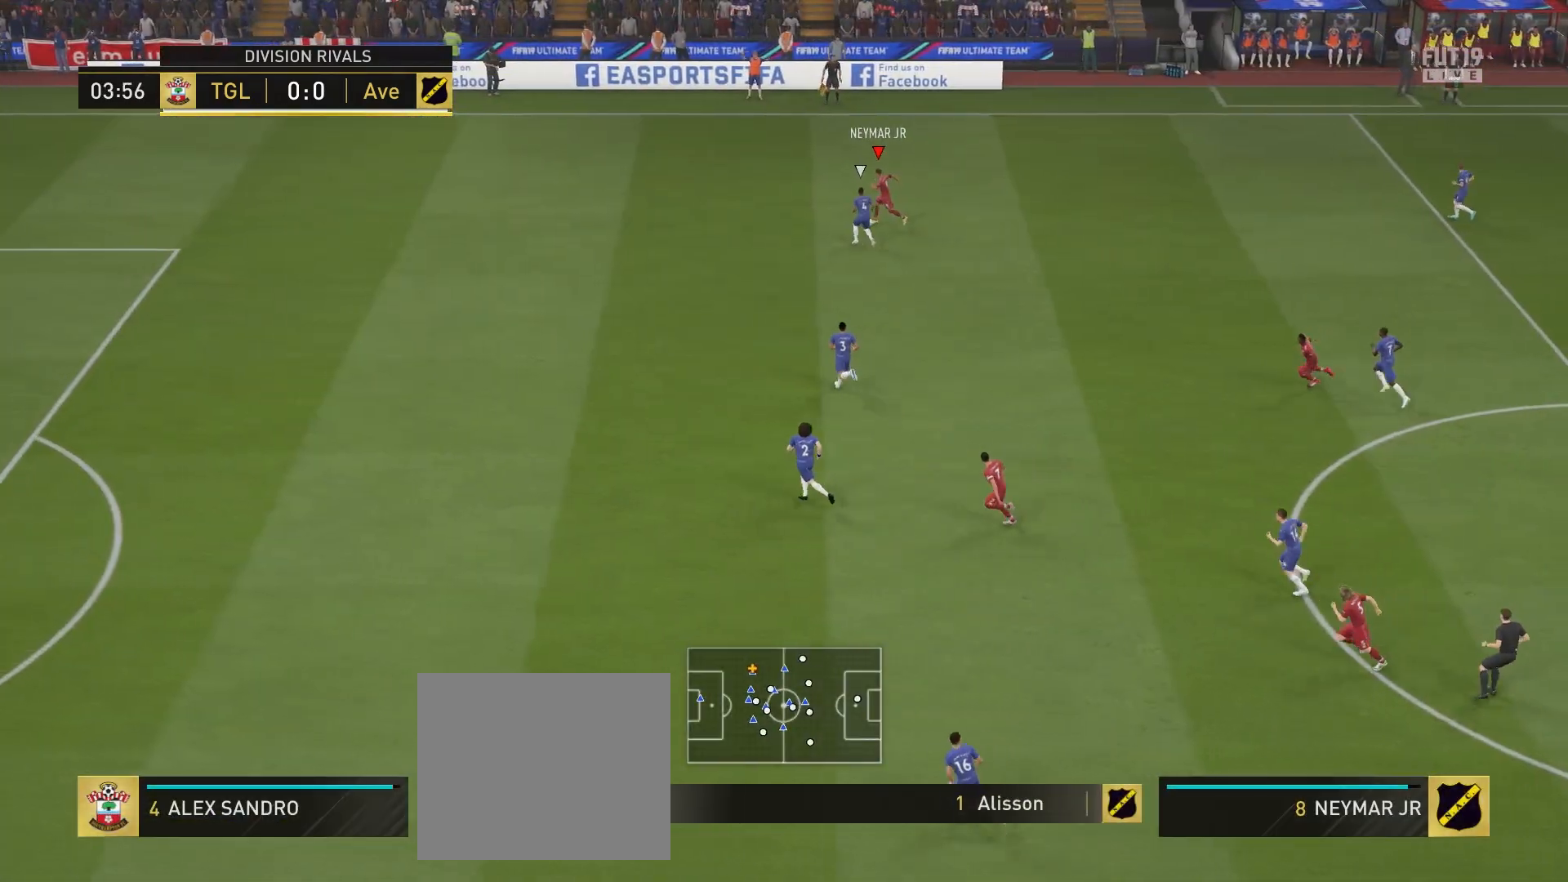
{"buttons": ["L2", "R2"], "left_stick": "left", "right_stick": "center", "events": [[283, "left_stick", "left"], [333, "L2", "down"]]}
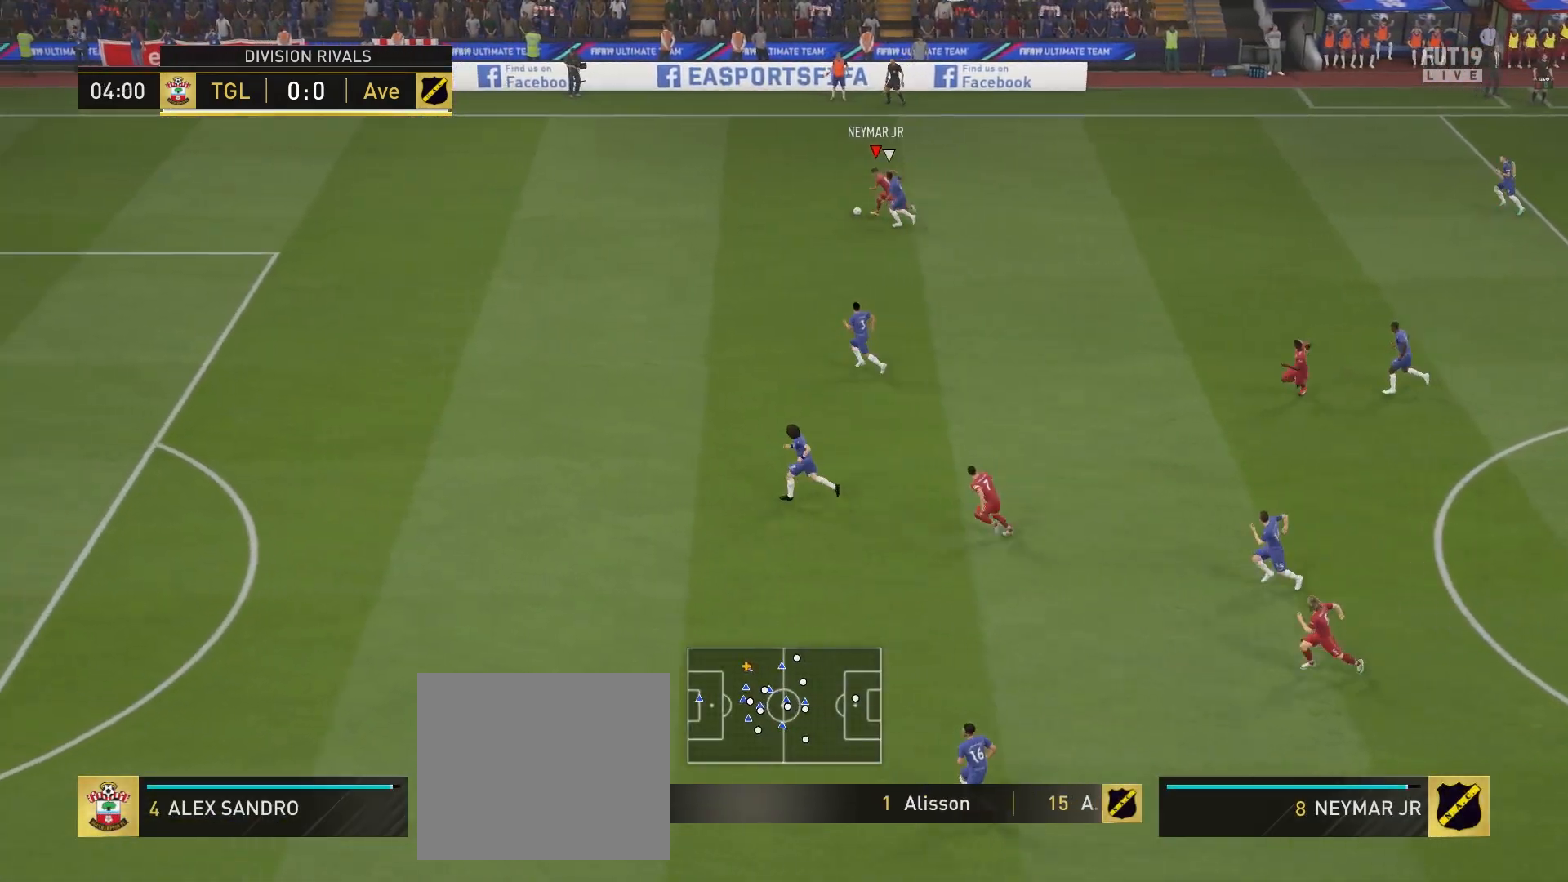
{"buttons": [], "left_stick": "up-left", "right_stick": "left", "events": [[17, "L2", "up"], [100, "L2", "down"], [267, "L2", "up"], [317, "left_stick", "up-left"], [417, "R2", "up"], [483, "right_stick", "left"]]}
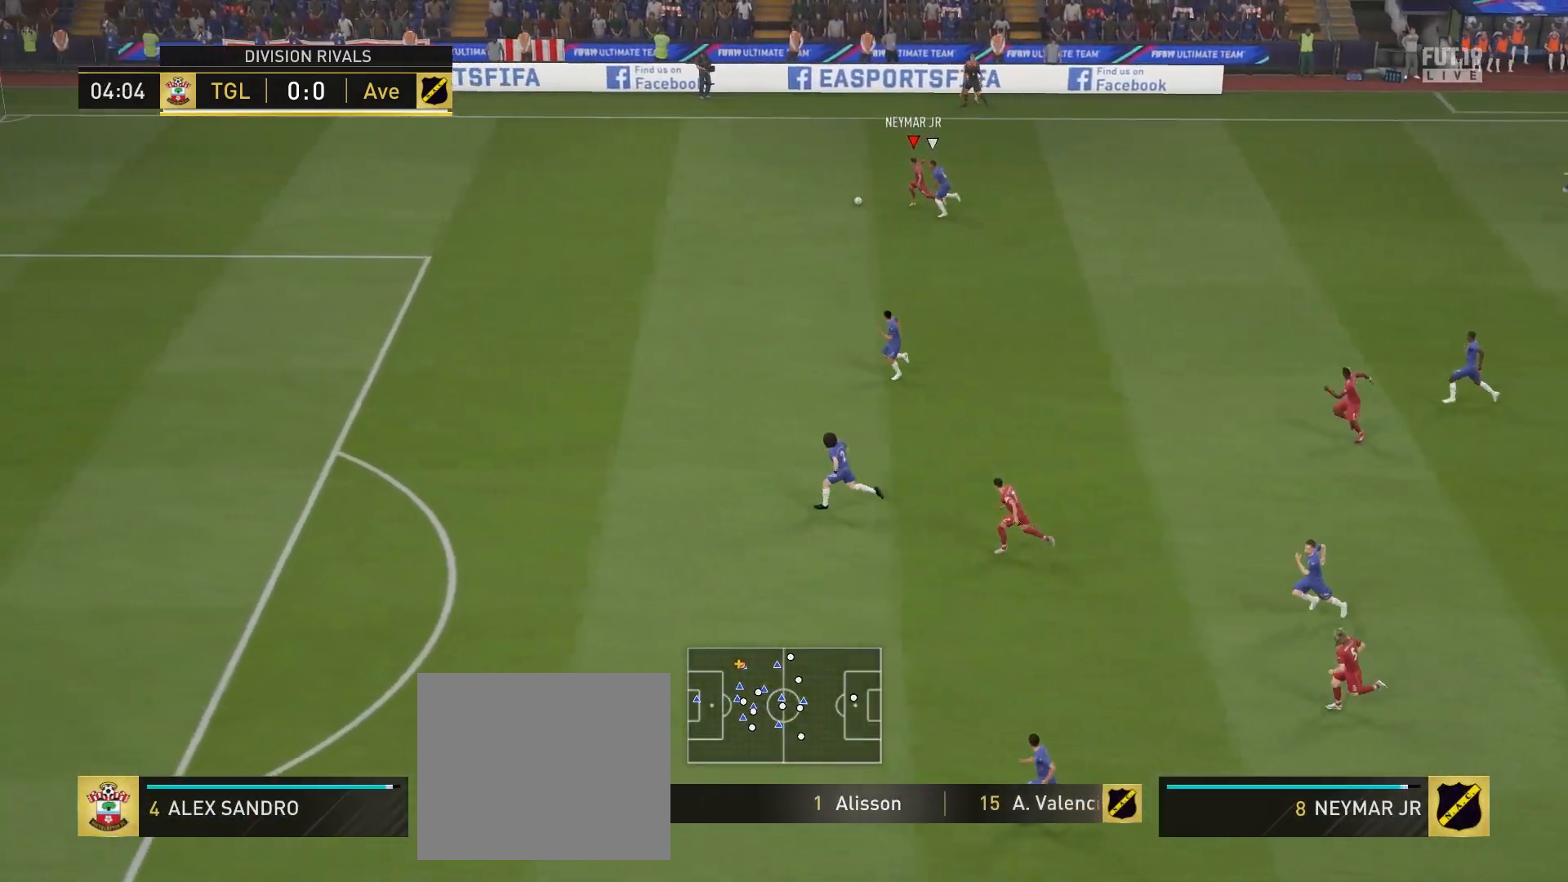
{"buttons": [], "left_stick": "center", "right_stick": "center", "events": [[100, "right_stick", "center"], [217, "right_stick", "down-left"], [267, "left_stick", "center"], [350, "right_stick", "center"]]}
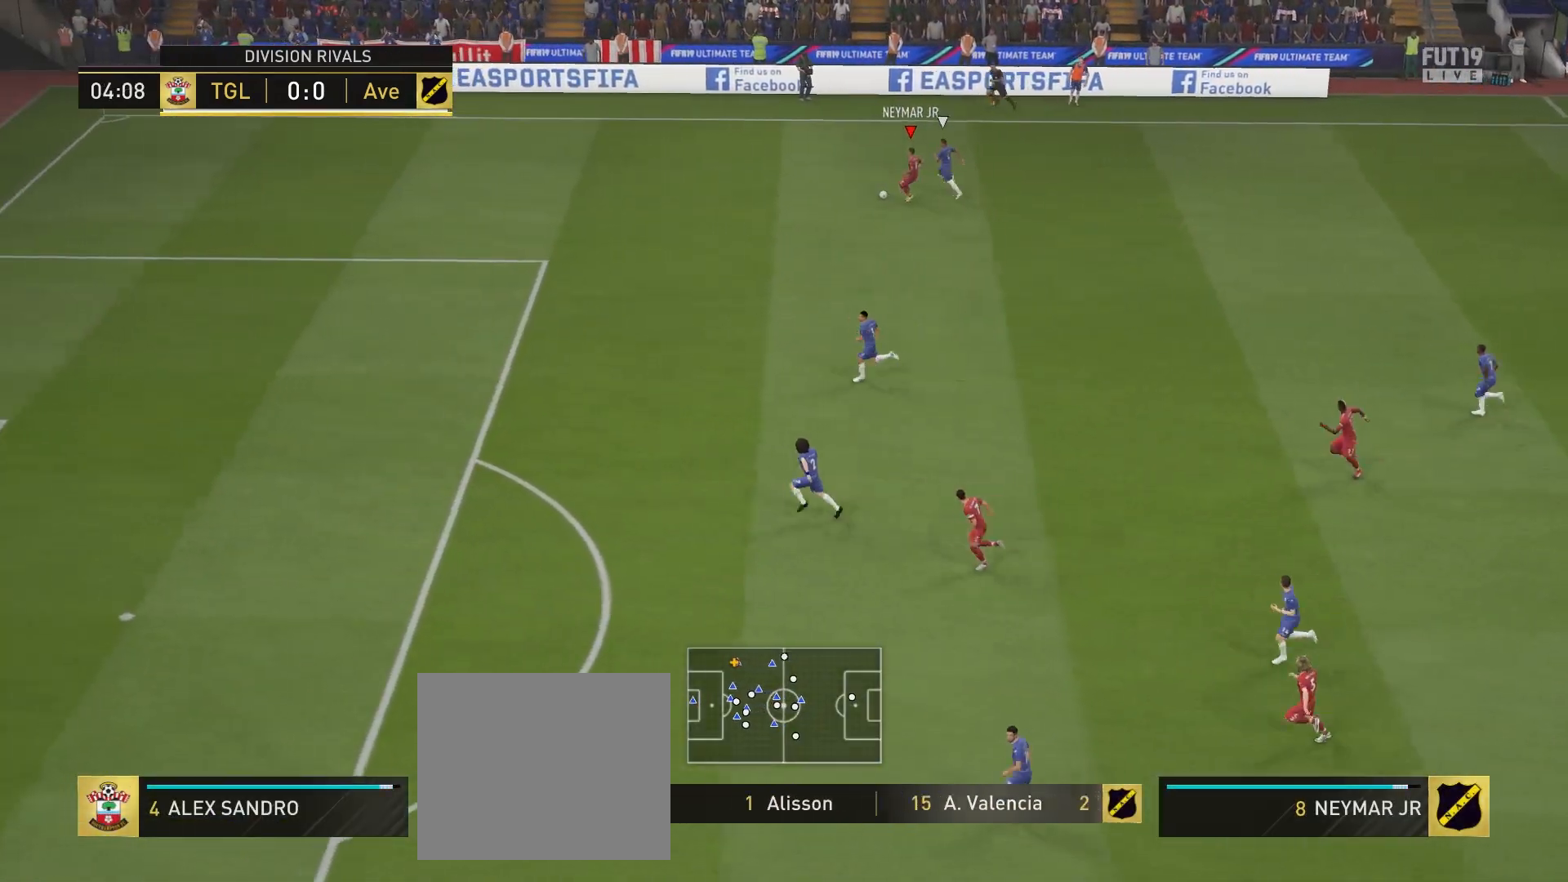
{"buttons": [], "left_stick": "down", "right_stick": "center", "events": [[150, "left_stick", "down"]]}
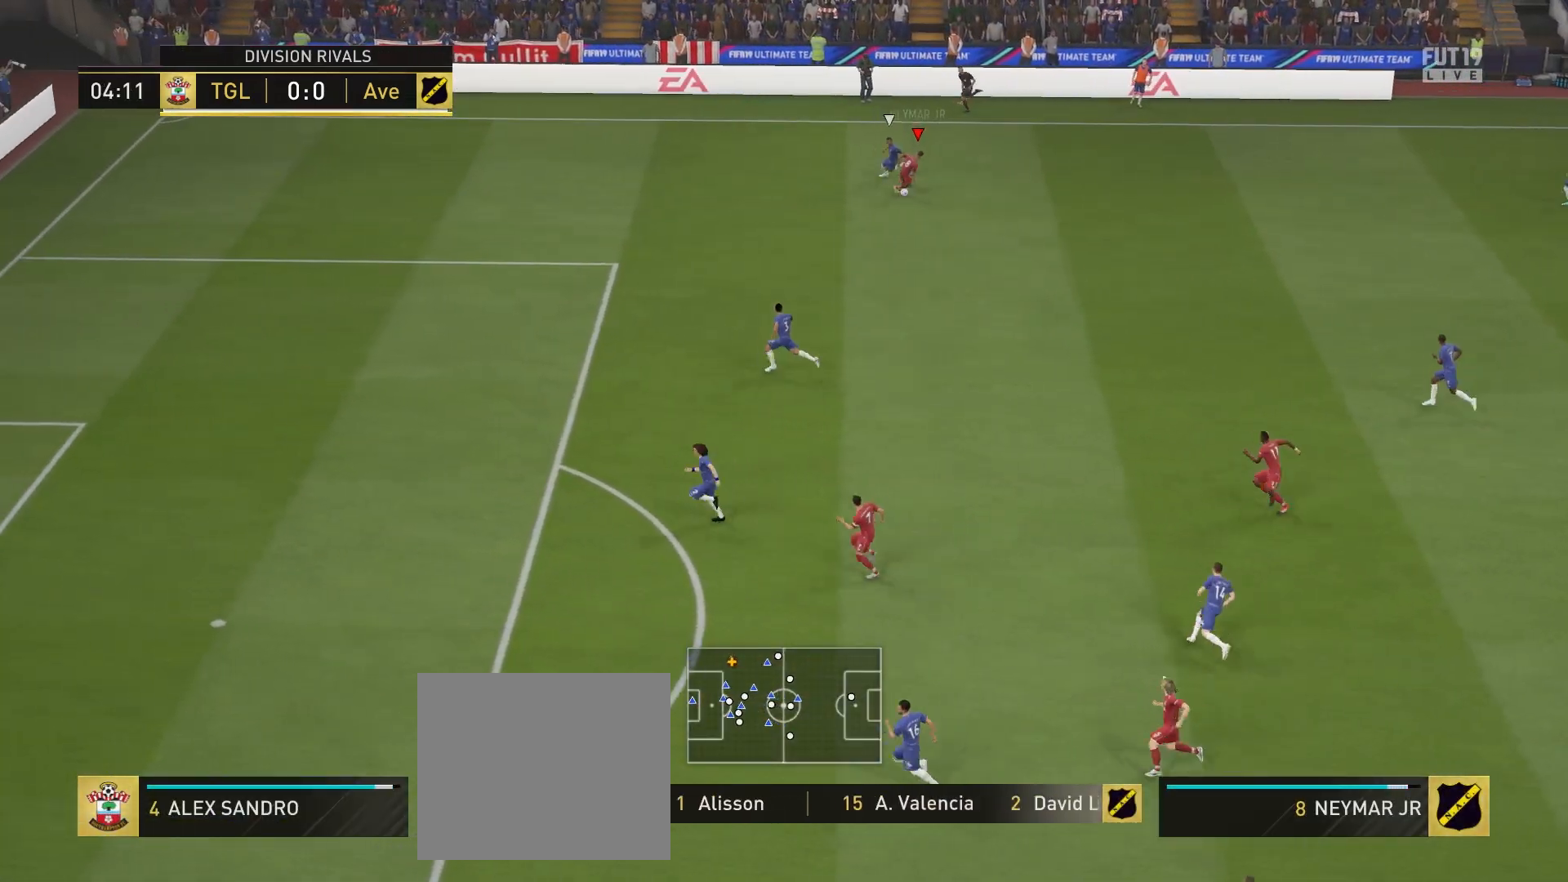
{"buttons": [], "left_stick": "down", "right_stick": "center", "events": [[233, "CROSS", "down"], [267, "L1", "down"], [350, "CROSS", "up"], [367, "L1", "up"]]}
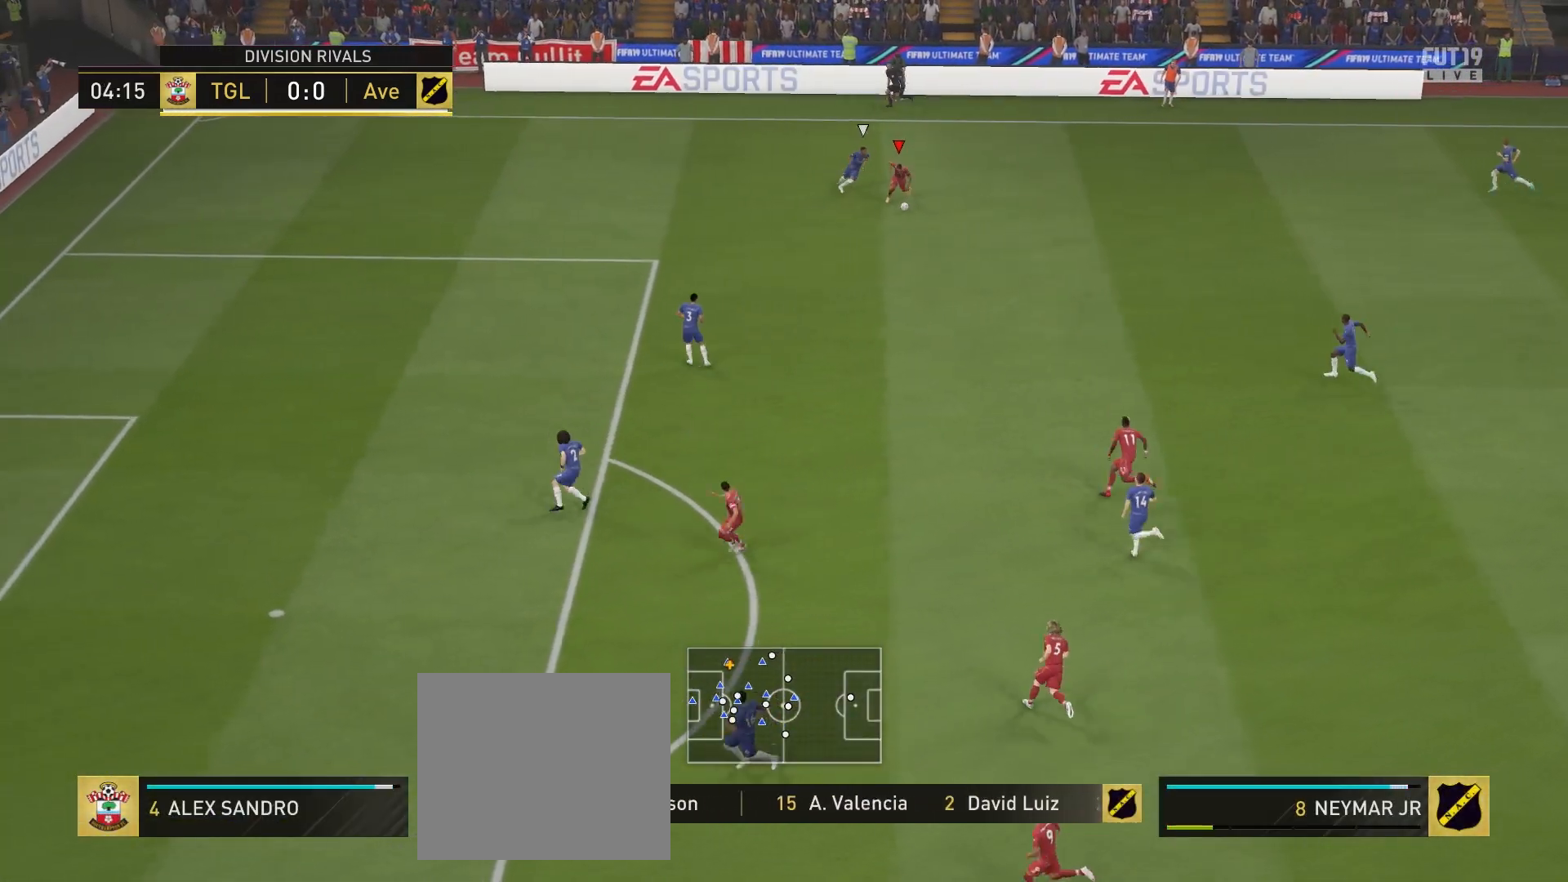
{"buttons": [], "left_stick": "center", "right_stick": "center", "events": [[67, "left_stick", "center"]]}
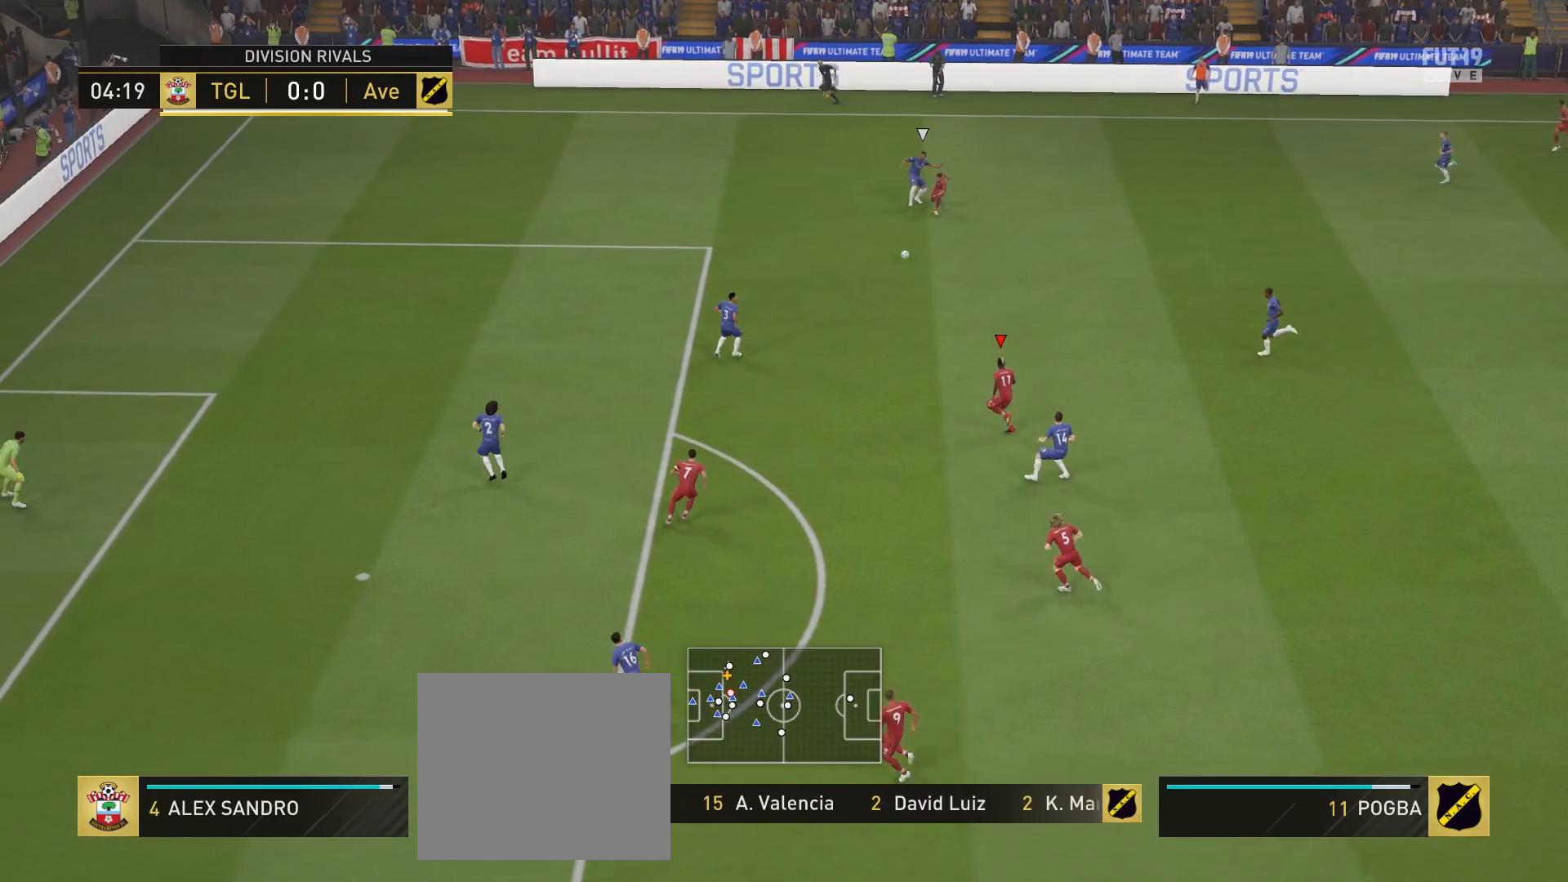
{"buttons": [], "left_stick": "down-right", "right_stick": "center", "events": [[167, "left_stick", "down-right"]]}
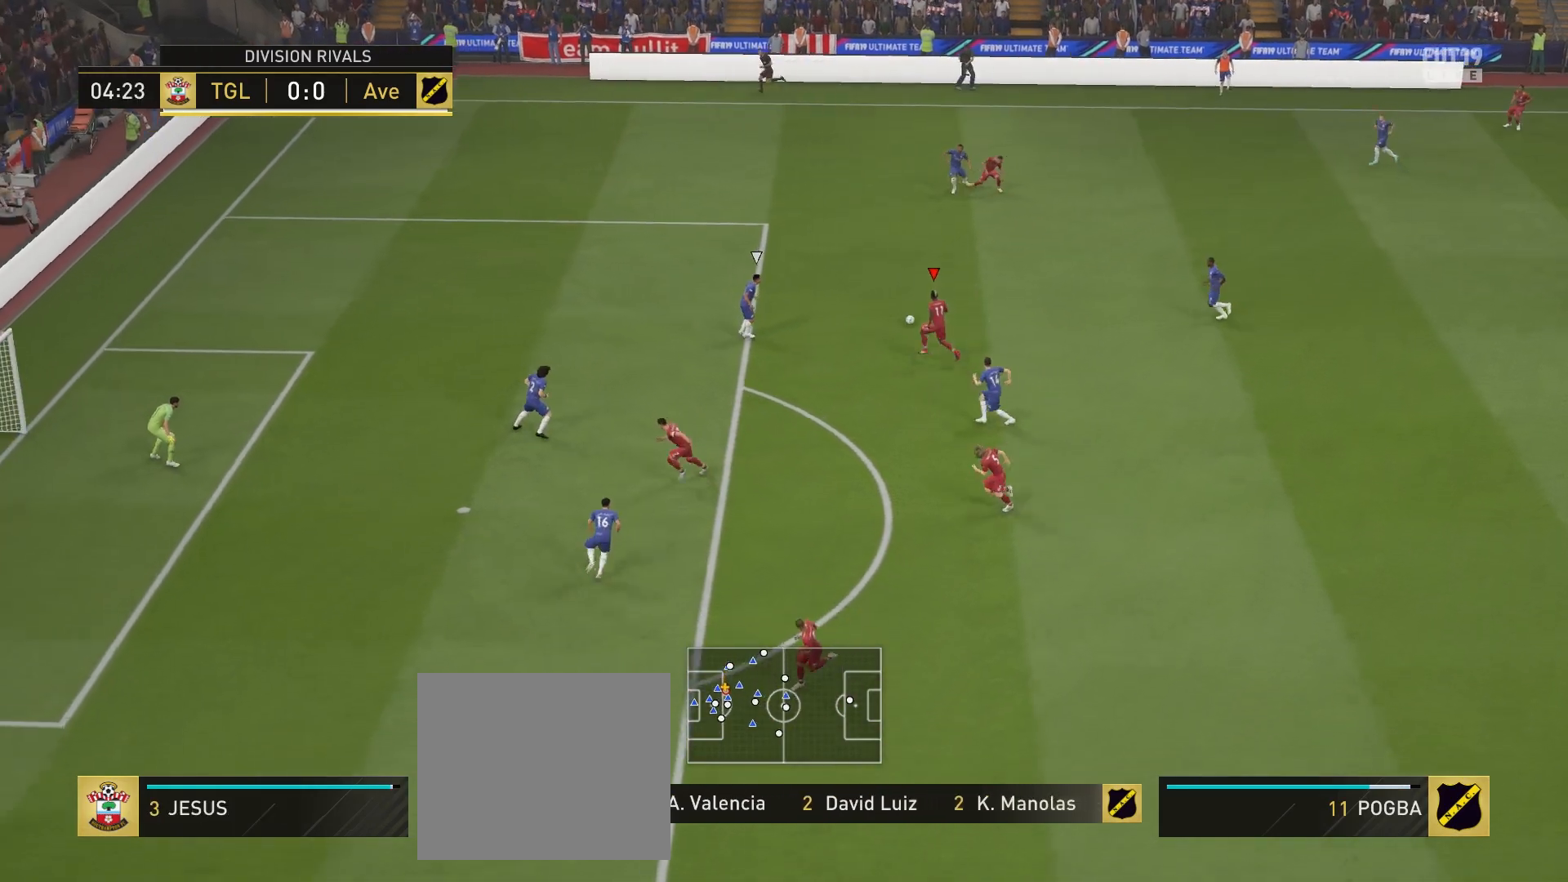
{"buttons": [], "left_stick": "down-right", "right_stick": "center", "events": []}
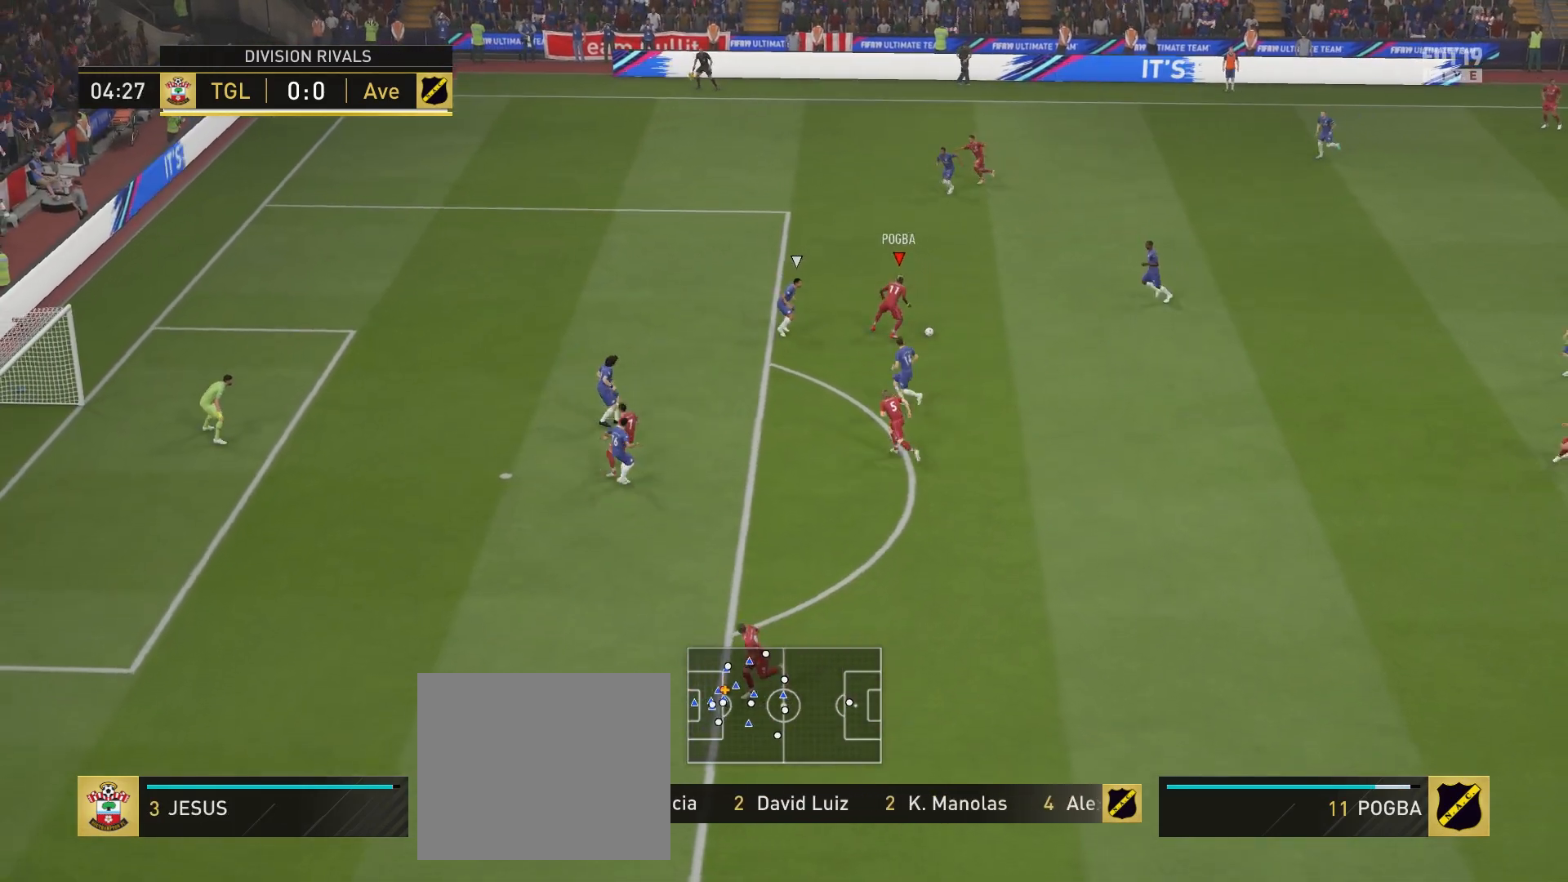
{"buttons": [], "left_stick": "down-right", "right_stick": "center", "events": []}
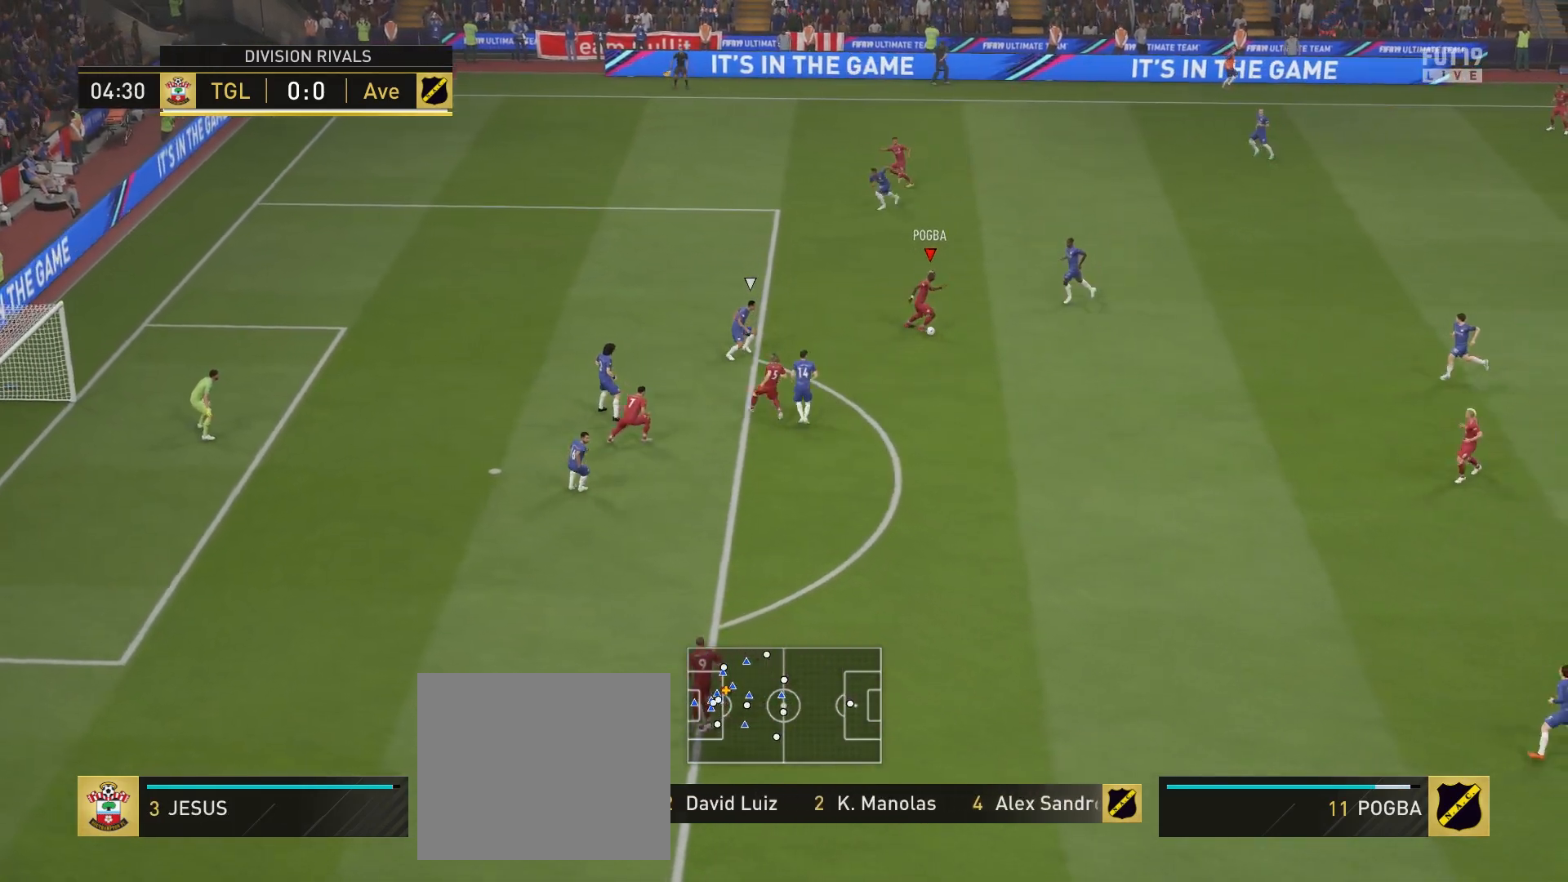
{"buttons": [], "left_stick": "center", "right_stick": "center", "events": [[83, "CROSS", "down"], [83, "L1", "down"], [167, "CROSS", "up"], [183, "L1", "up"], [267, "left_stick", "center"]]}